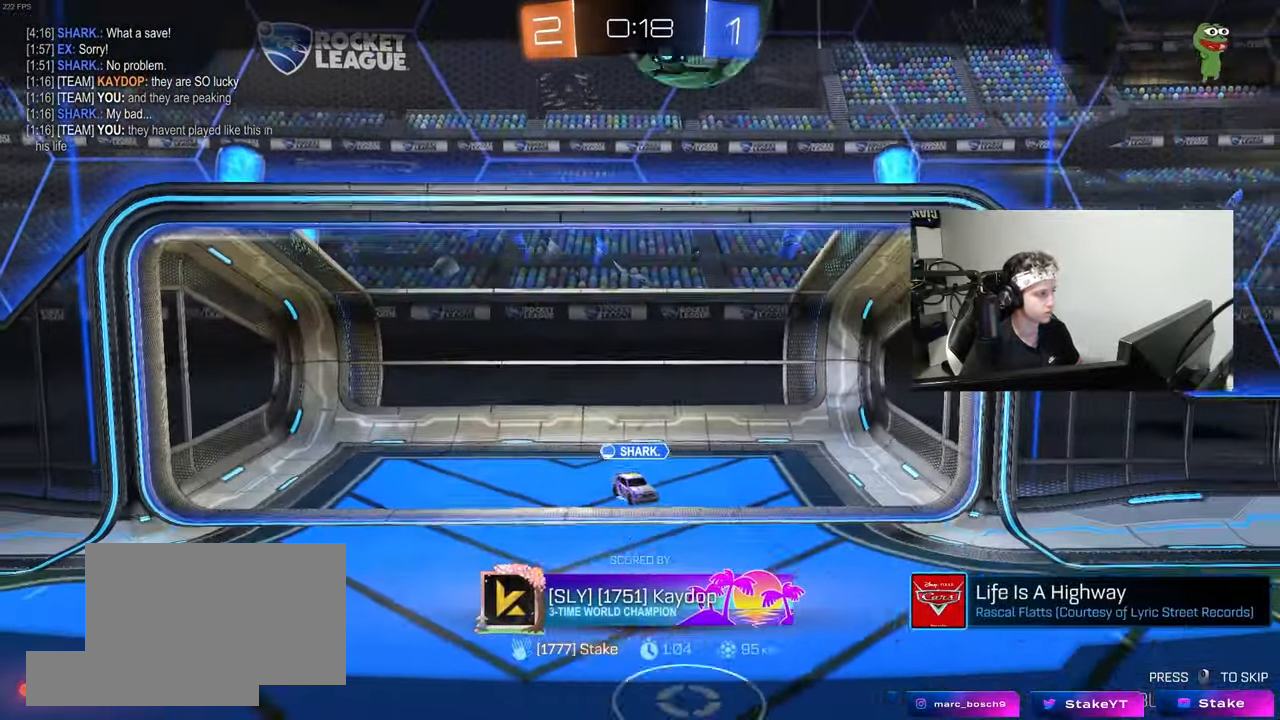
Gameplay with keyboard and mouse; each line is a JSON object with the keys and mouse buttons held at the frame after it. "events" lists presses ("down") and releases ("up") of "1", "2", "3", "4", "5", "a", "alt", "c", "caps_lock", "ctrl", "d", "e", "f", "g", "q", "r", "s", "shift", "space", "t", "tab", "v", "w", "x", "z", "mouse_left", "mouse_wheel" and "mouse_right" between this image and that frame as [ms after this image, input, new state], when the widget could be followed in between. "mouse_left", "mouse_wheel", "mouse_right" = the "left", "wheel", "right" buttons of the "mouse" list. No other keys are recorded. "wheel" means that the mouse wheel is clicked or scrolled. "mouse_move" is the direction in which the mouse moves at that frame (one of eight, or "still"), when it could be read.
{"keys": ["tab"], "mouse": ["right"], "mouse_move": "still", "events": [[33, "tab", "down"], [117, "mouse_right", "up"], [167, "mouse_right", "down"], [317, "mouse_right", "up"], [400, "mouse_right", "down"]]}
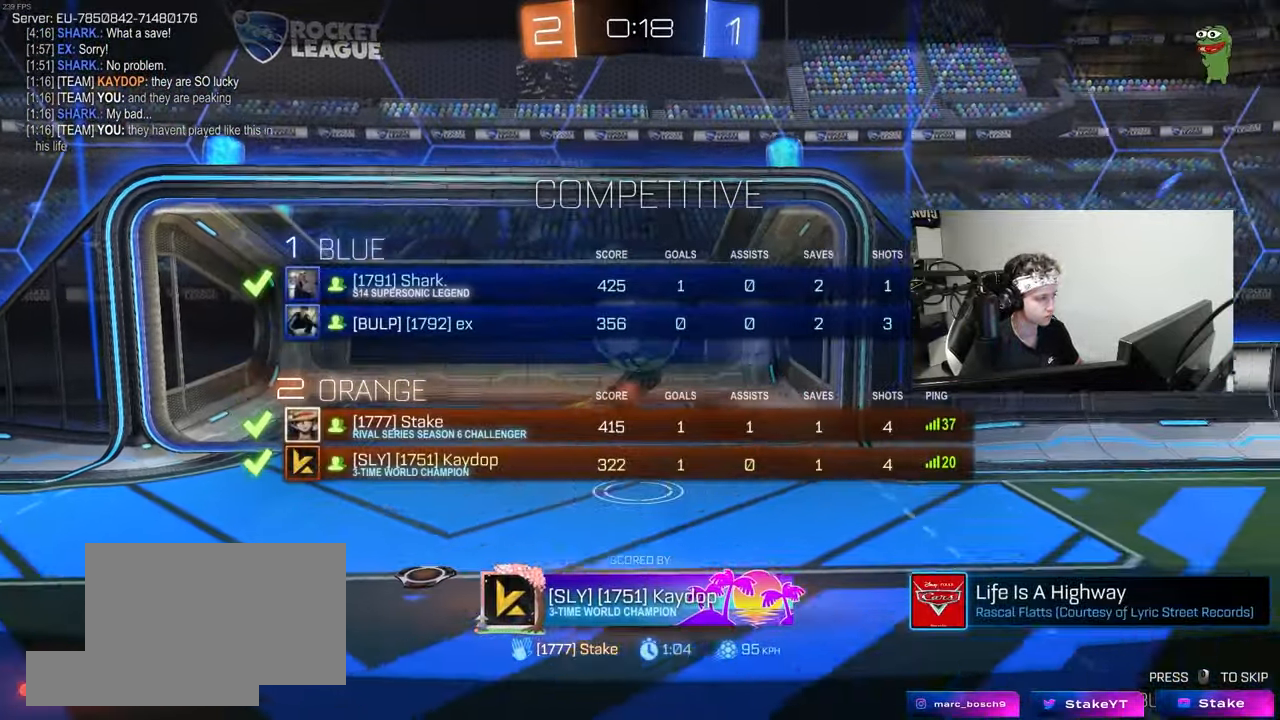
{"keys": [], "mouse": ["right"], "mouse_move": "still", "events": [[100, "mouse_right", "up"], [183, "mouse_right", "down"], [367, "mouse_right", "up"], [367, "tab", "up"], [467, "mouse_right", "down"]]}
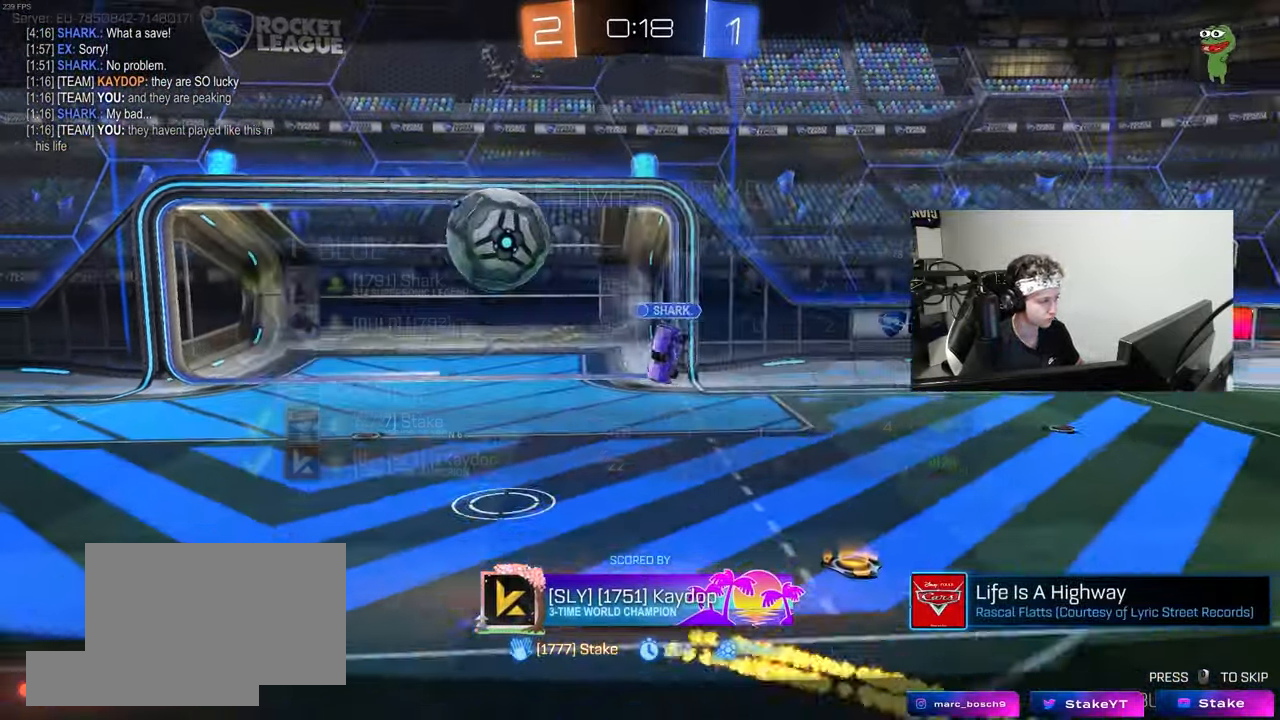
{"keys": [], "mouse": [], "mouse_move": "still", "events": [[67, "tab", "down"], [200, "mouse_right", "up"], [350, "tab", "up"]]}
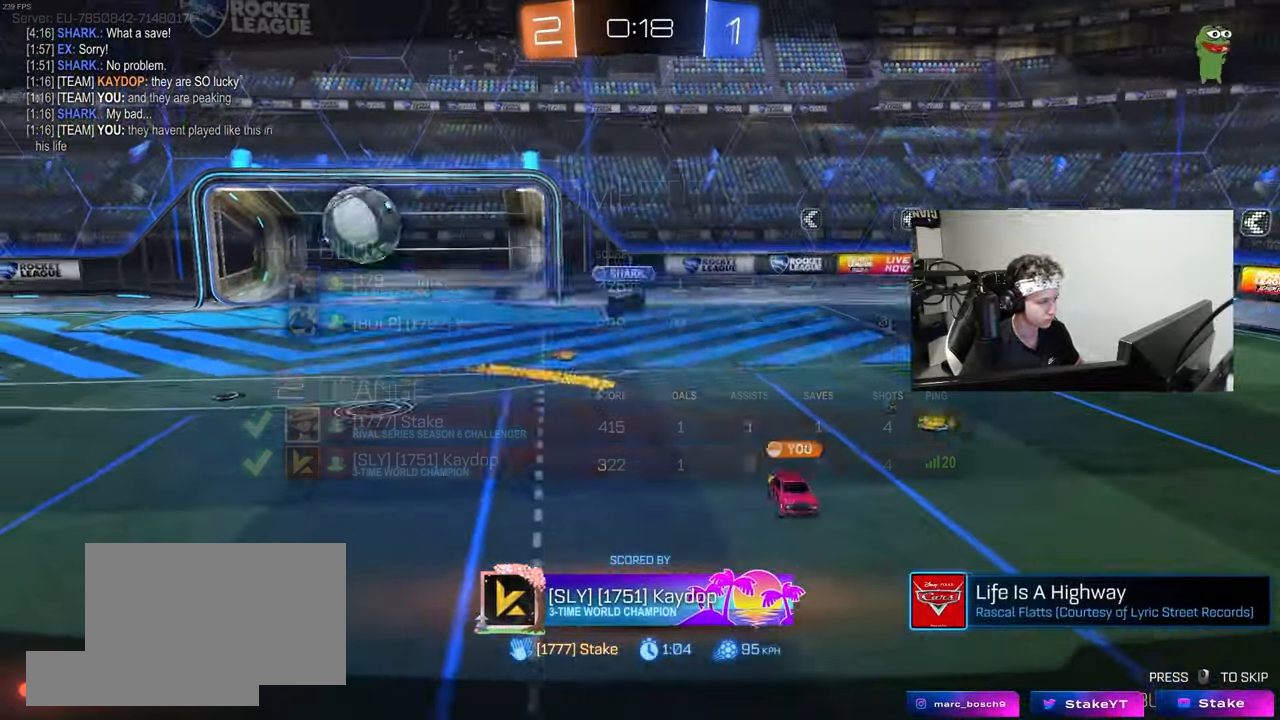
{"keys": [], "mouse": [], "mouse_move": "still", "events": []}
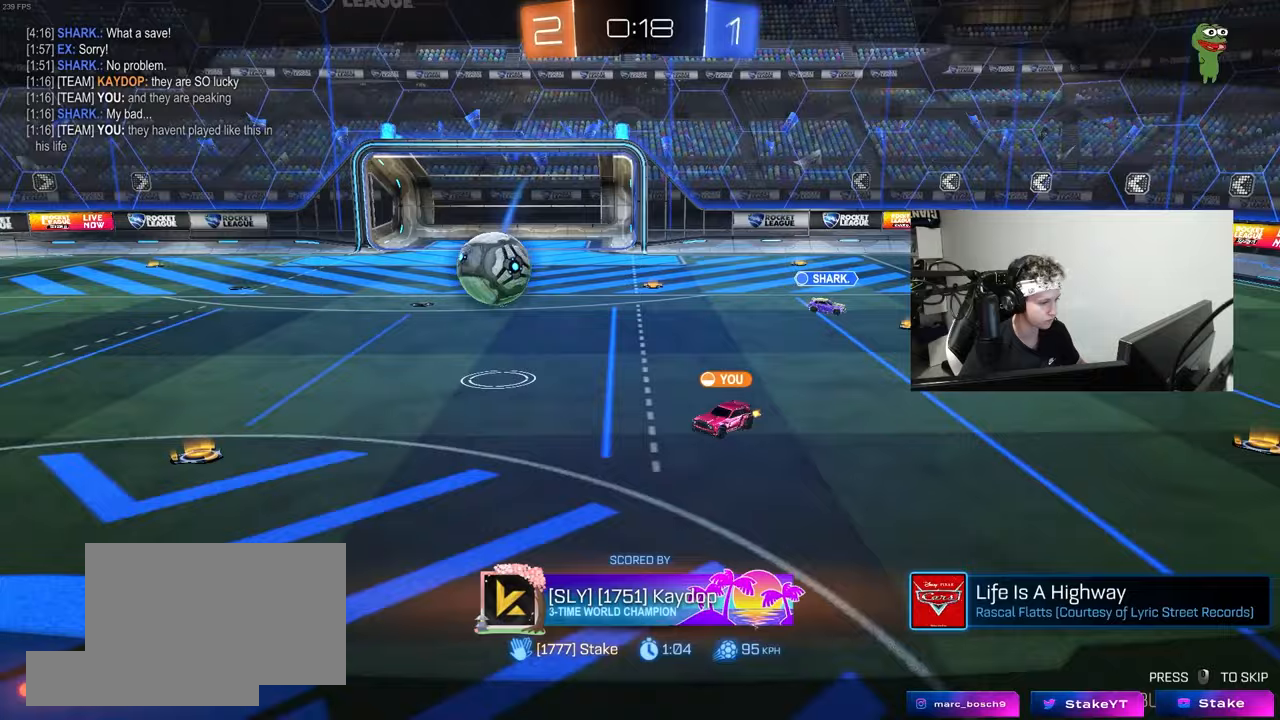
{"keys": [], "mouse": [], "mouse_move": "still", "events": []}
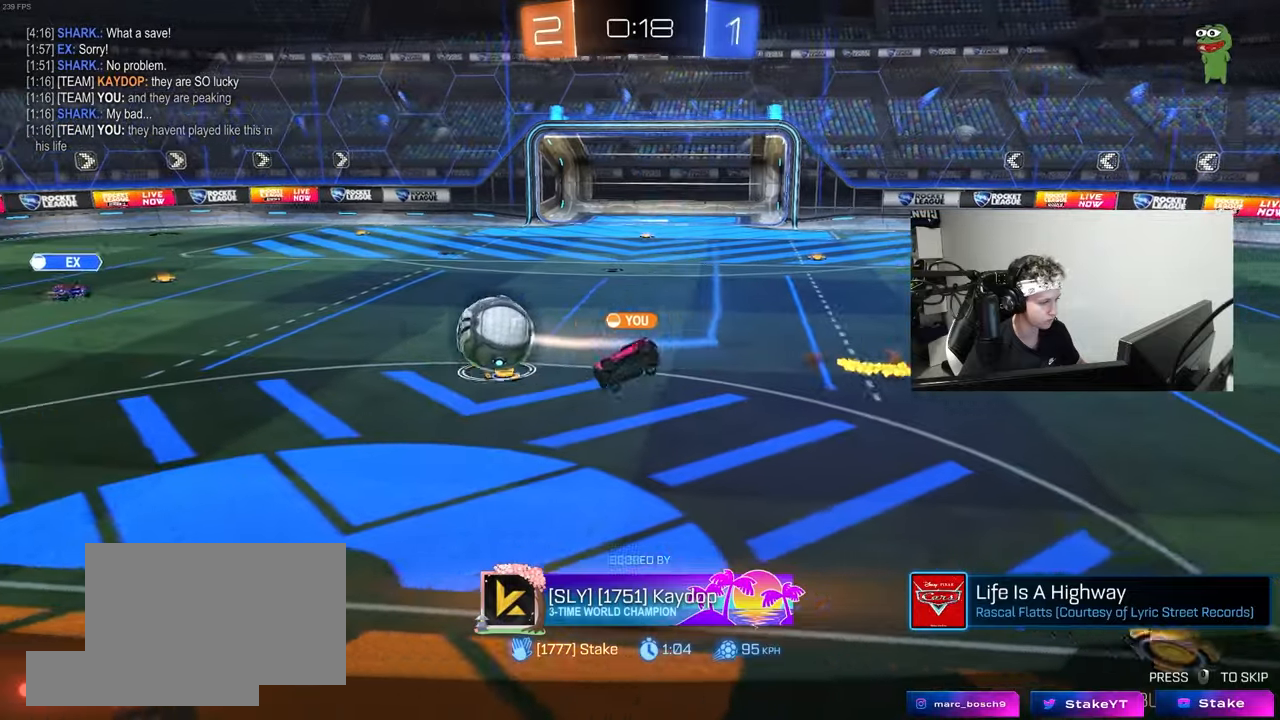
{"keys": [], "mouse": ["right"], "mouse_move": "still", "events": [[483, "mouse_right", "down"]]}
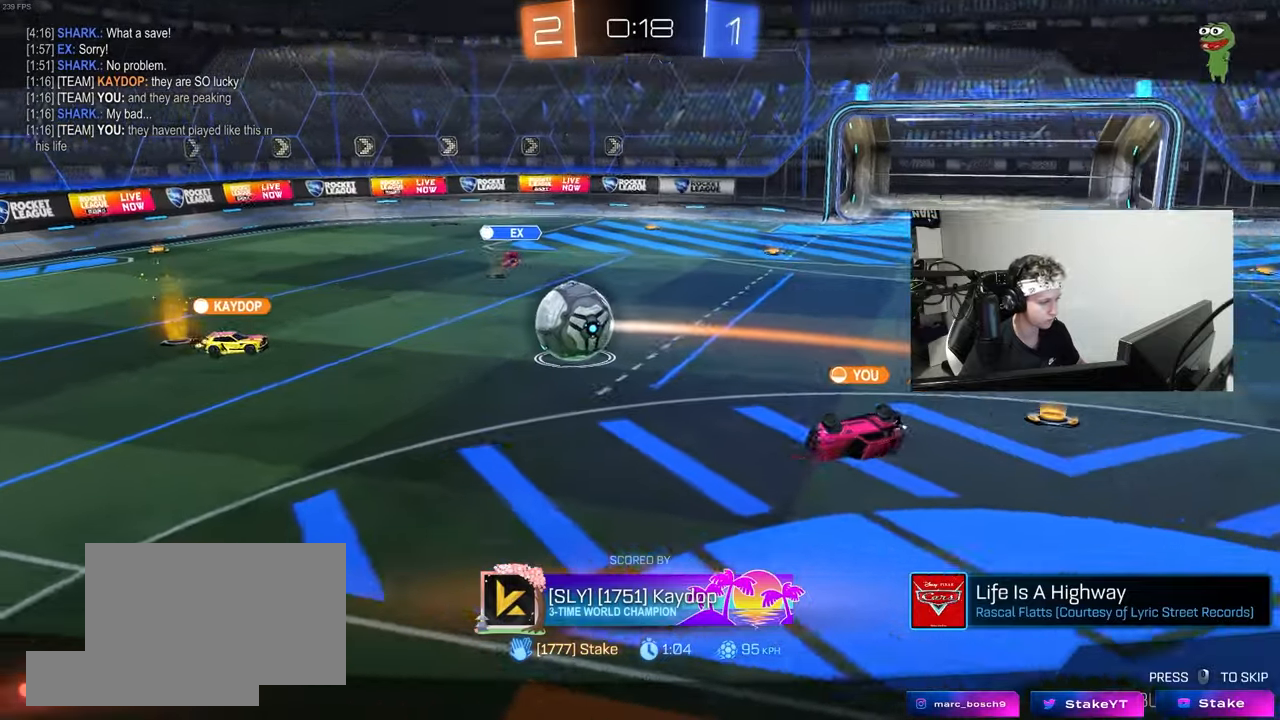
{"keys": [], "mouse": [], "mouse_move": "still", "events": [[133, "mouse_right", "up"], [167, "mouse_right", "down"], [317, "mouse_right", "up"], [367, "mouse_right", "down"], [500, "mouse_right", "up"]]}
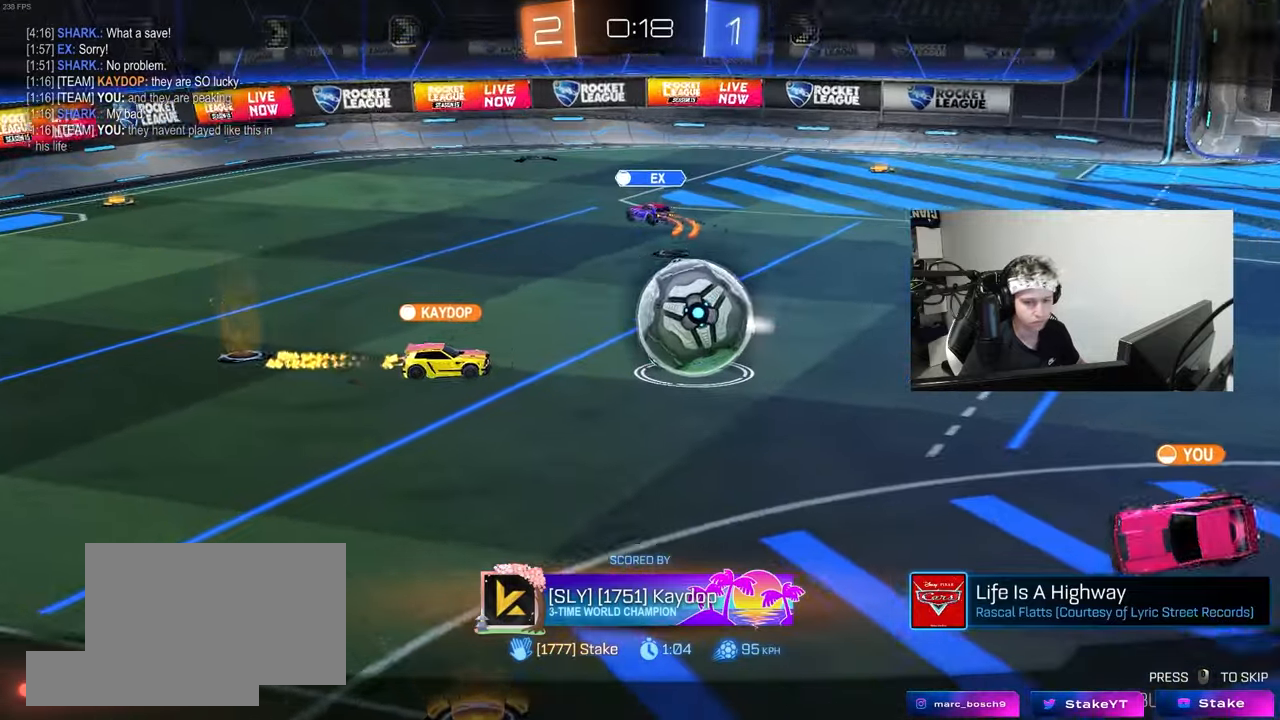
{"keys": [], "mouse": ["right"], "mouse_move": "still", "events": [[50, "mouse_right", "down"], [183, "mouse_right", "up"], [233, "mouse_right", "down"], [367, "mouse_right", "up"], [417, "mouse_right", "down"]]}
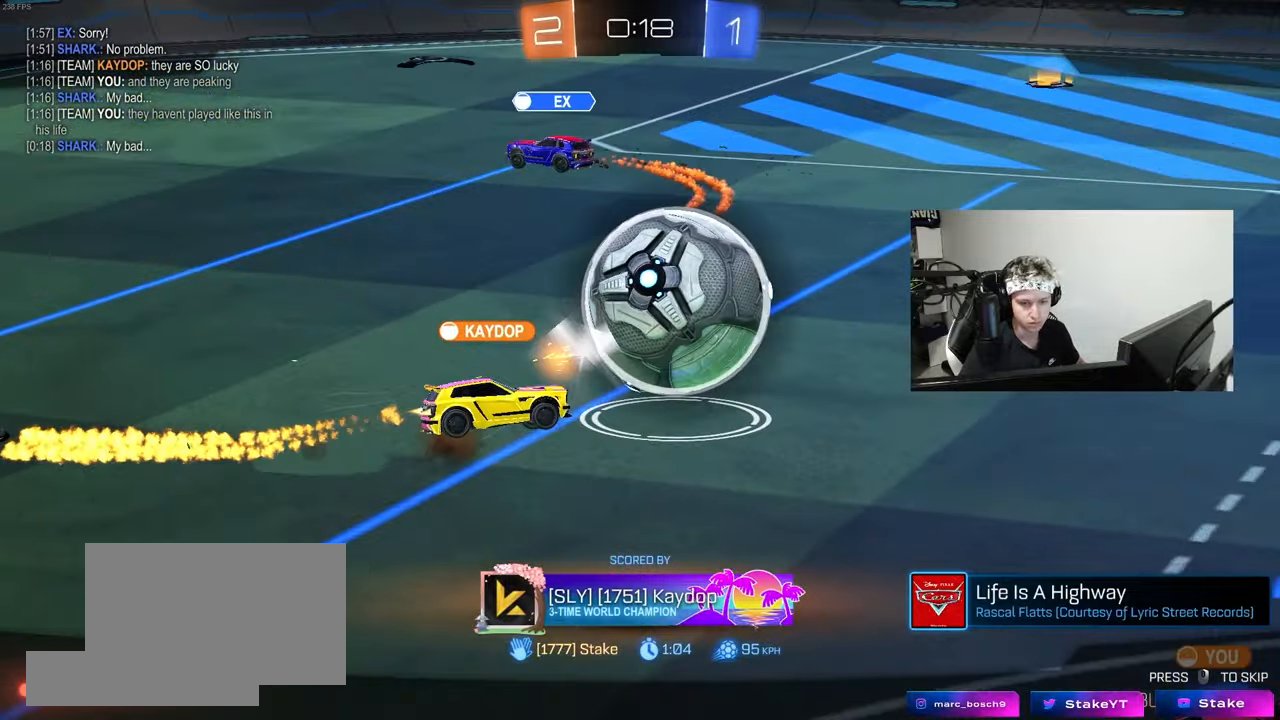
{"keys": [], "mouse": ["right"], "mouse_move": "still", "events": [[67, "mouse_right", "up"], [117, "mouse_right", "down"], [250, "mouse_right", "up"], [283, "mouse_right", "down"], [433, "mouse_right", "up"], [483, "mouse_right", "down"]]}
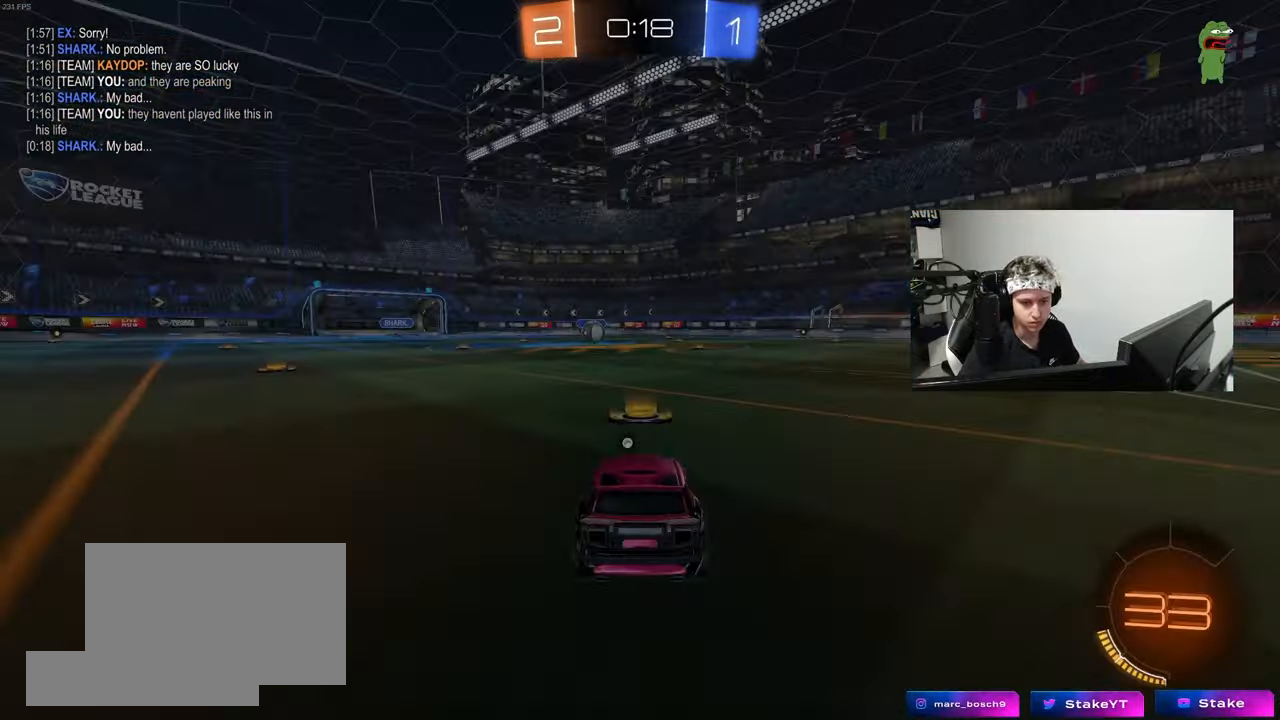
{"keys": [], "mouse": ["wheel"], "mouse_move": "still", "events": [[83, "tab", "down"], [117, "mouse_right", "up"], [167, "mouse_right", "down"], [350, "mouse_right", "up"], [350, "tab", "up"], [500, "mouse_wheel", "down"]]}
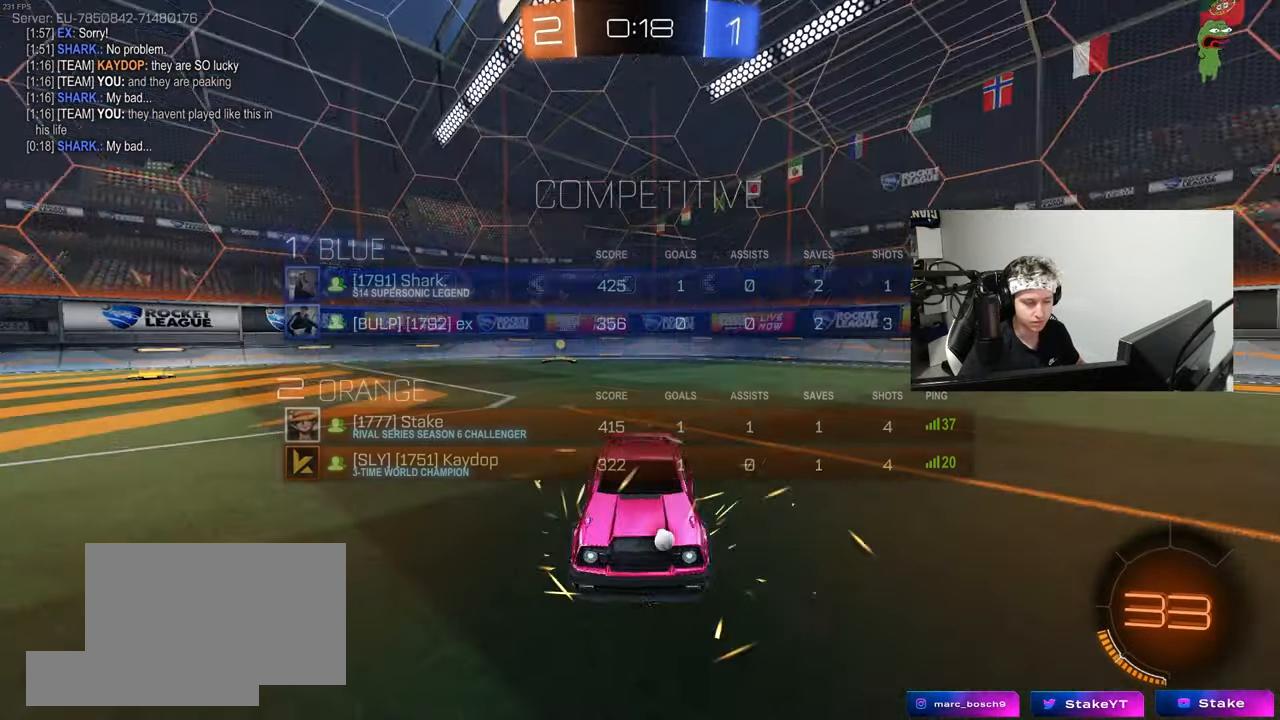
{"keys": ["tab"], "mouse": ["wheel"], "mouse_move": "still", "events": [[100, "z", "down"], [133, "mouse_wheel", "up"], [133, "x", "down"], [233, "z", "up"], [283, "x", "up"], [417, "tab", "down"], [467, "mouse_wheel", "down"]]}
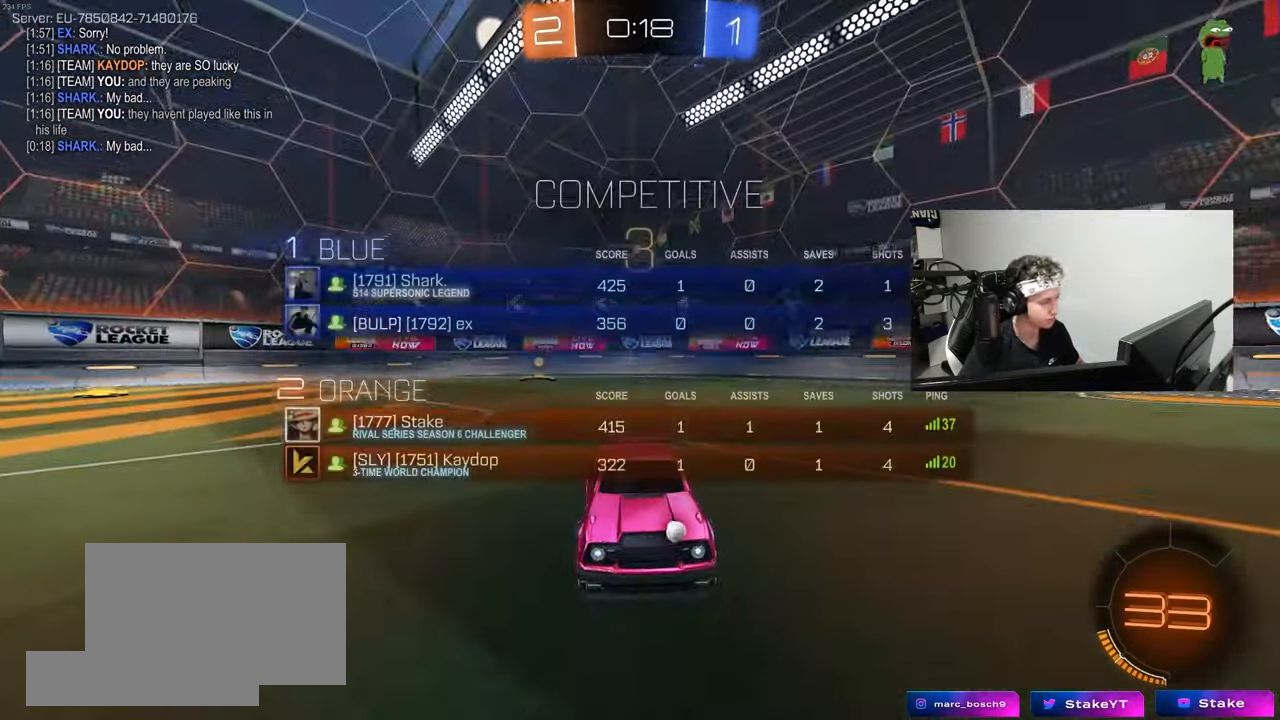
{"keys": ["tab", "w"], "mouse": ["left"], "mouse_move": "right", "events": [[250, "mouse_wheel", "up"], [350, "w", "down"], [400, "mouse_left", "down"]]}
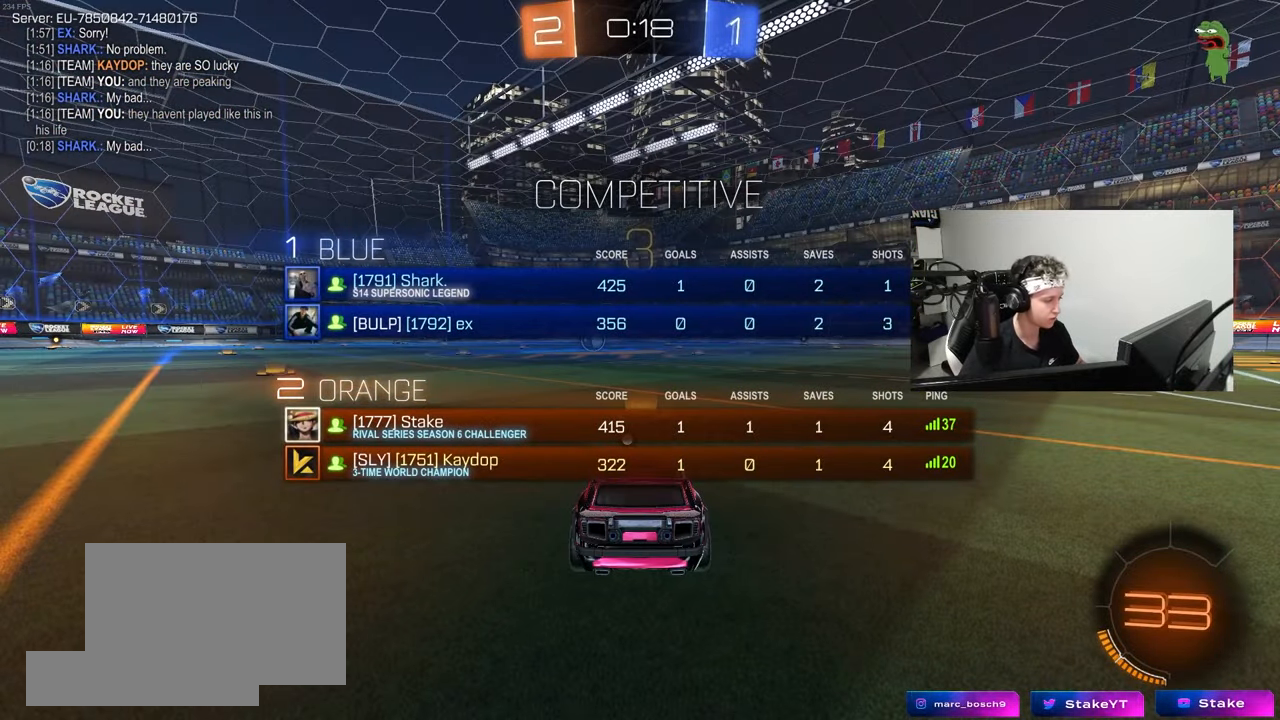
{"keys": ["tab", "w"], "mouse": ["left"], "mouse_move": "up-left", "events": []}
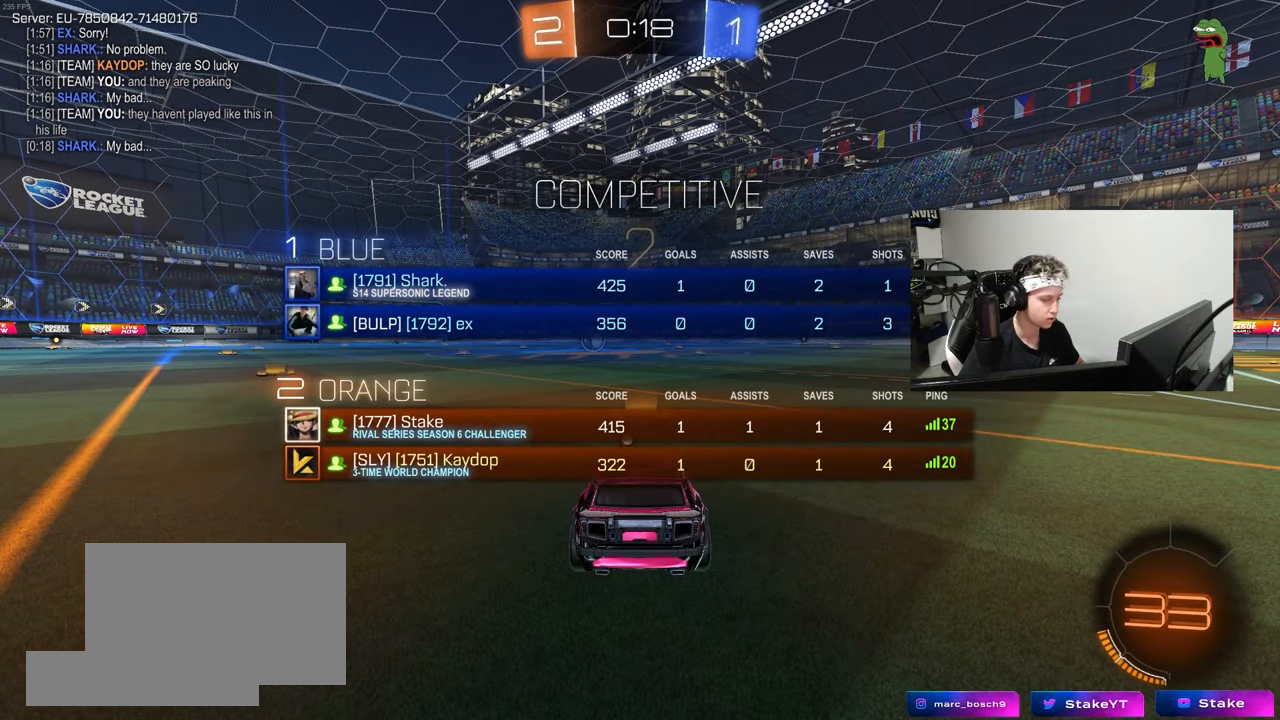
{"keys": ["w"], "mouse": ["left"], "mouse_move": "left", "events": [[367, "tab", "up"]]}
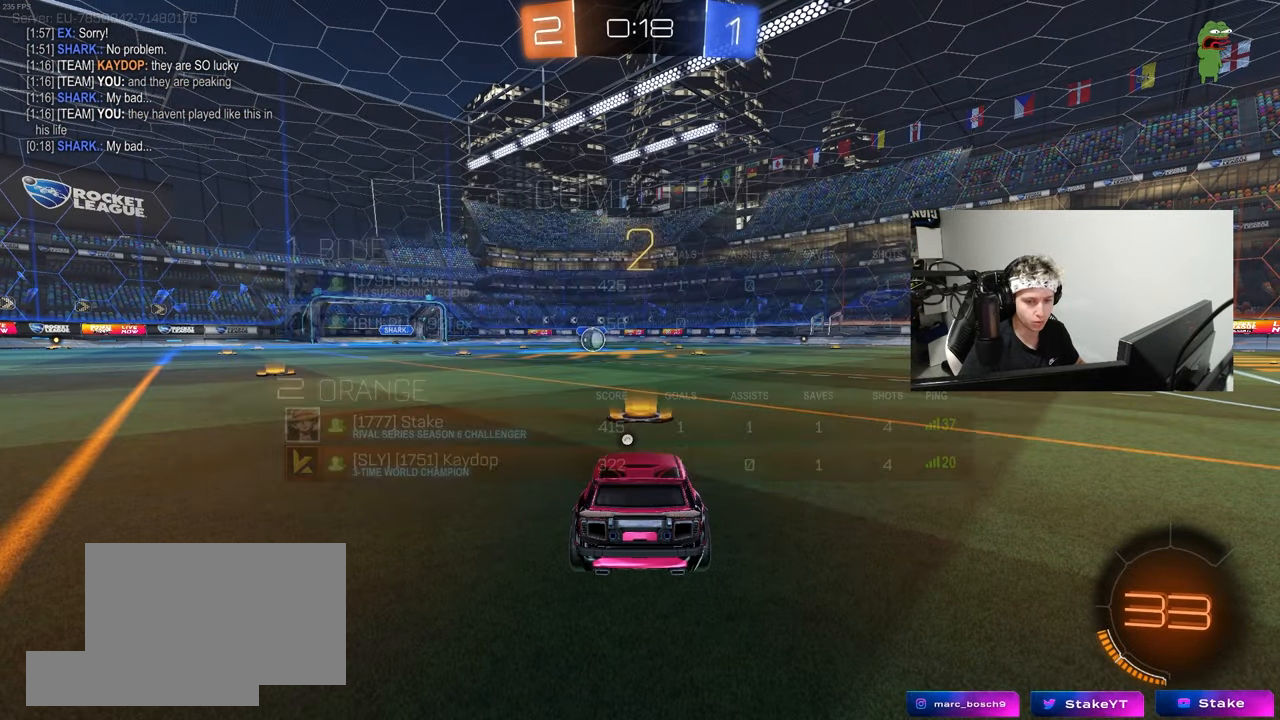
{"keys": ["w"], "mouse": ["left"], "mouse_move": "still", "events": []}
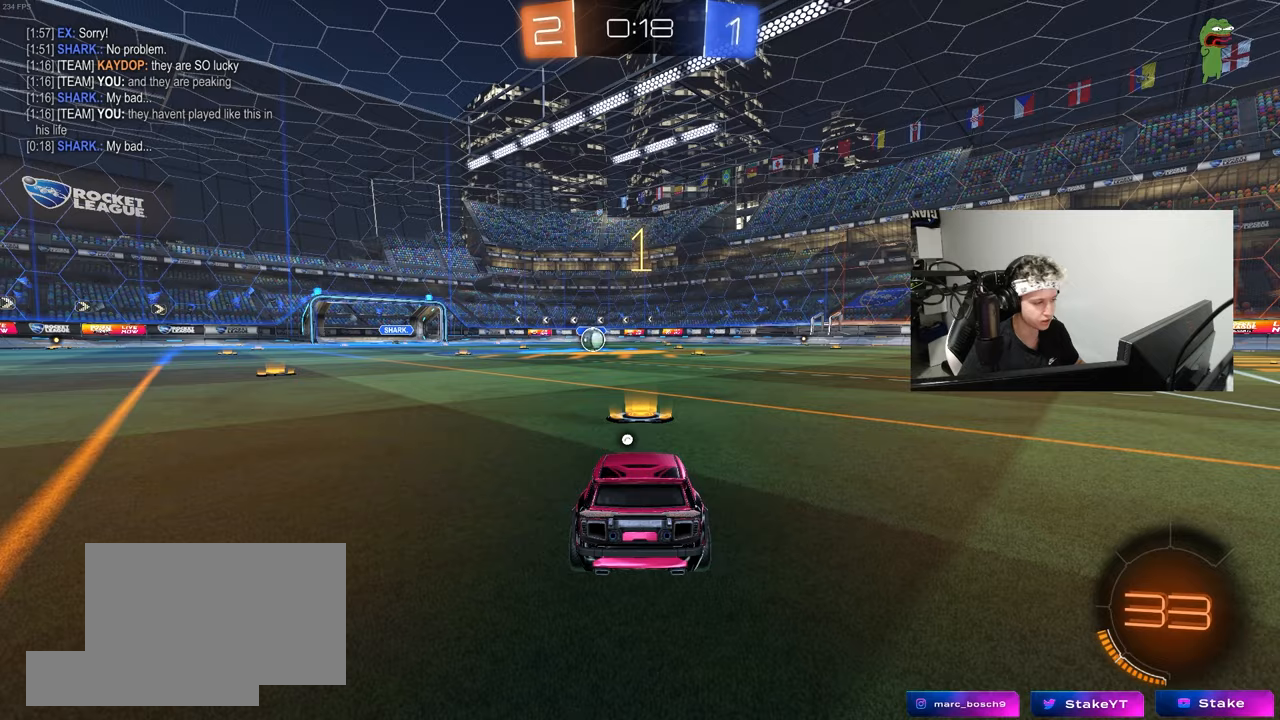
{"keys": ["w"], "mouse": ["left"], "mouse_move": "still", "events": [[167, "space", "down"], [317, "space", "up"]]}
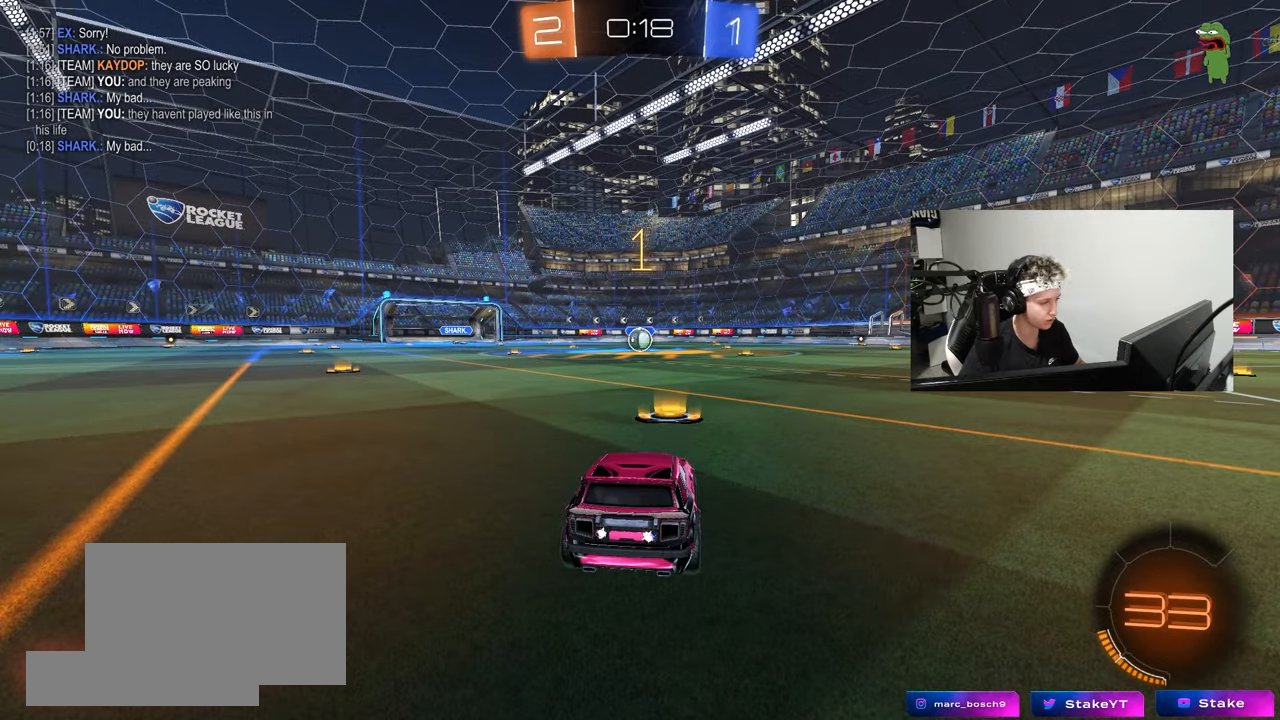
{"keys": ["w"], "mouse": ["left"], "mouse_move": "still", "events": []}
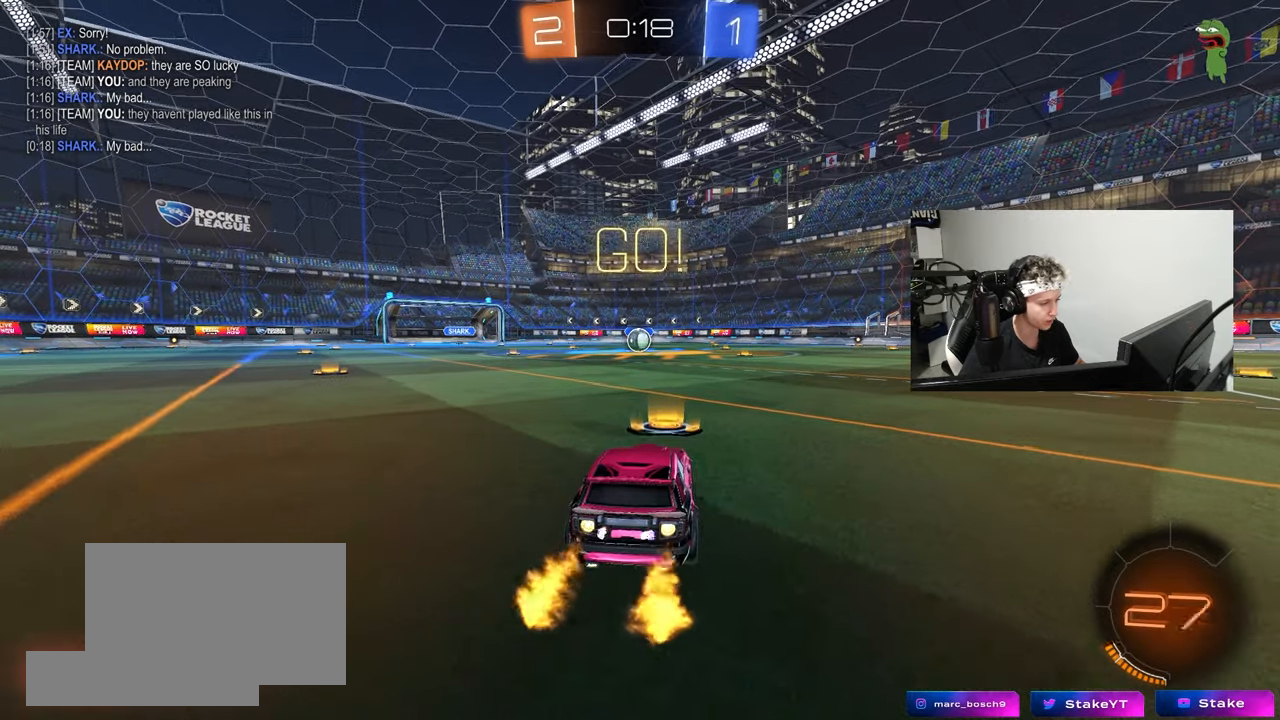
{"keys": ["a", "s", "shift"], "mouse": ["left"], "mouse_move": "up-right", "events": [[100, "d", "down"], [150, "mouse_right", "down"], [200, "d", "up"], [250, "a", "down"], [250, "mouse_right", "up"], [250, "shift", "down"], [300, "mouse_right", "down"], [350, "s", "down"], [350, "w", "up"], [383, "mouse_right", "up"]]}
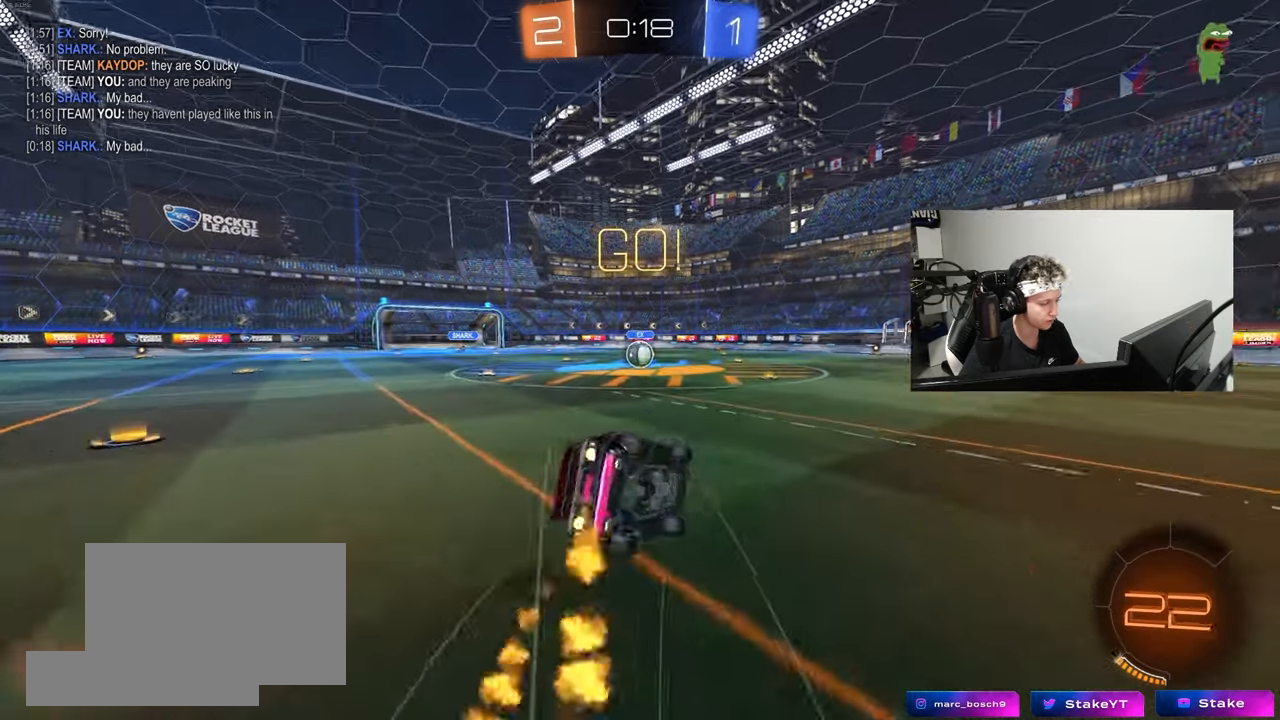
{"keys": ["a", "s", "shift"], "mouse": ["left"], "mouse_move": "still", "events": [[267, "s", "up"], [350, "s", "down"]]}
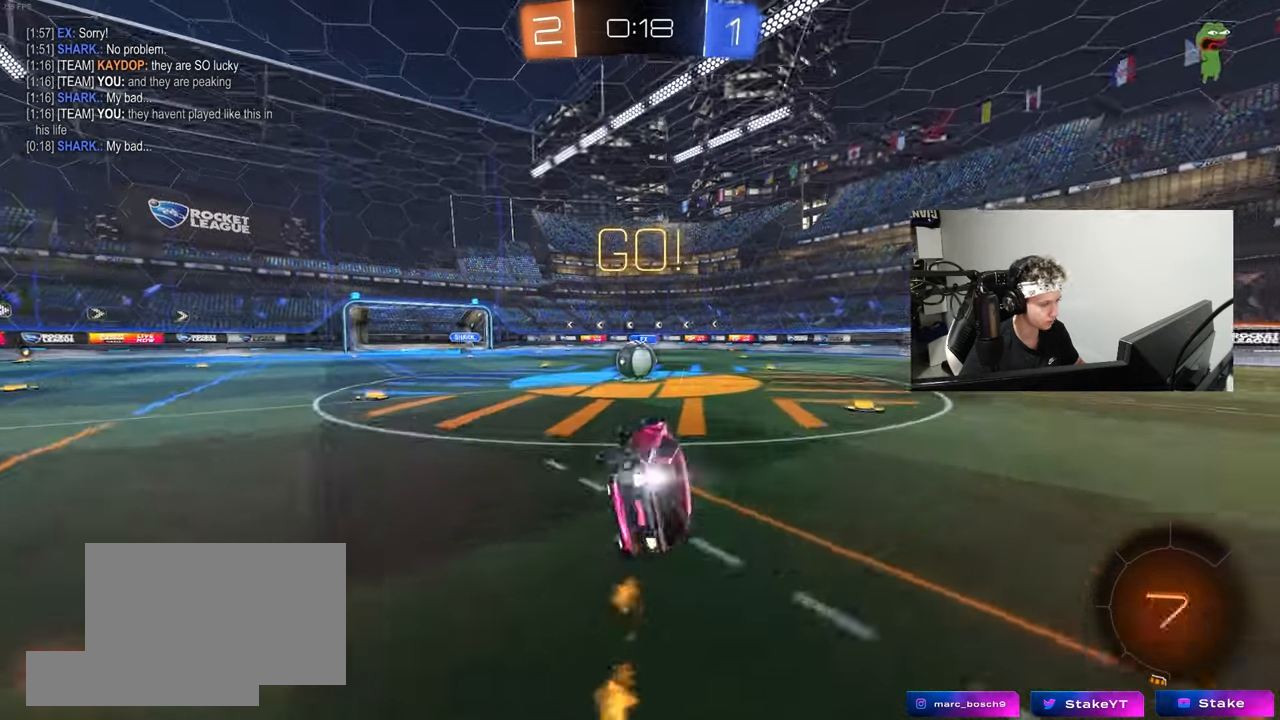
{"keys": ["a", "w"], "mouse": [], "mouse_move": "left", "events": [[100, "mouse_left", "up"], [100, "shift", "up"], [133, "a", "up"], [133, "s", "up"], [367, "a", "down"], [367, "w", "down"]]}
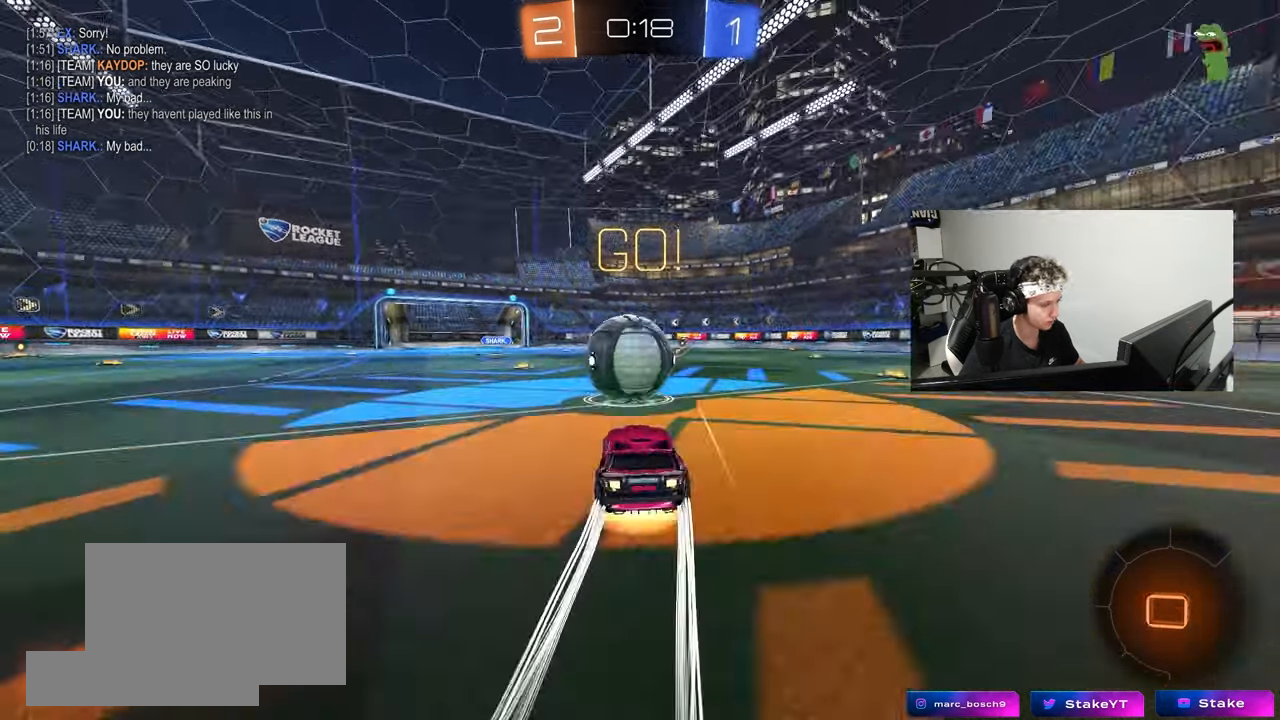
{"keys": ["d", "s", "shift"], "mouse": [], "mouse_move": "up", "events": [[17, "a", "up"], [17, "mouse_right", "down"], [67, "d", "down"], [117, "shift", "down"], [167, "mouse_right", "up"], [200, "mouse_right", "down"], [250, "s", "down"], [300, "w", "up"], [400, "mouse_right", "up"]]}
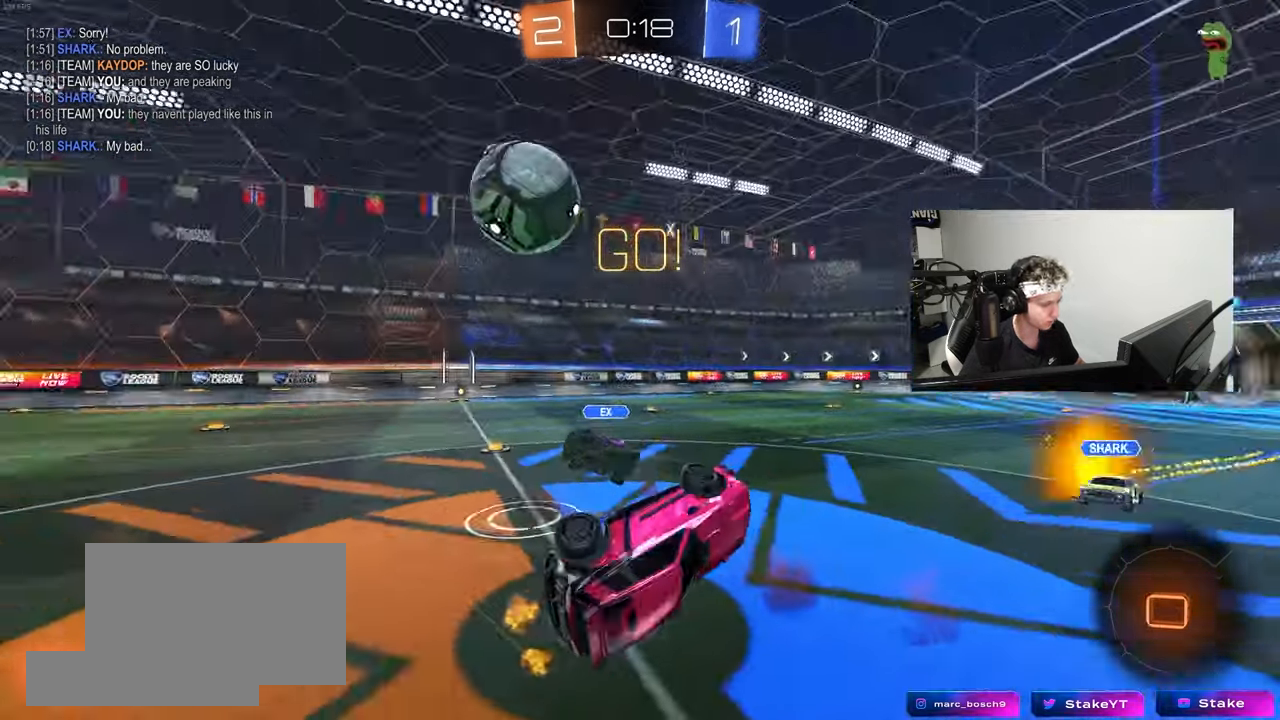
{"keys": ["d", "w"], "mouse": [], "mouse_move": "still", "events": [[117, "s", "up"], [267, "w", "down"], [400, "shift", "up"]]}
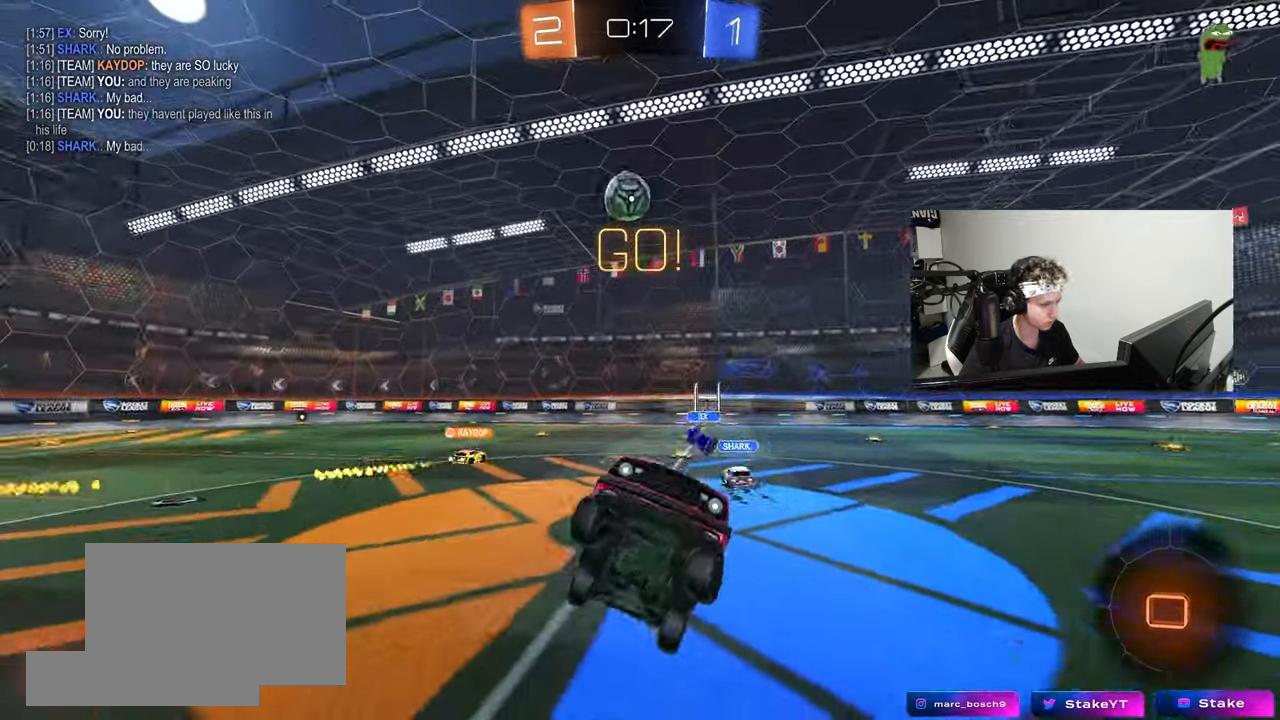
{"keys": ["d", "w"], "mouse": [], "mouse_move": "still", "events": [[50, "d", "up"], [50, "w", "up"], [100, "d", "down"], [183, "d", "up"], [233, "space", "down"], [367, "w", "down"], [417, "space", "up"], [467, "d", "down"]]}
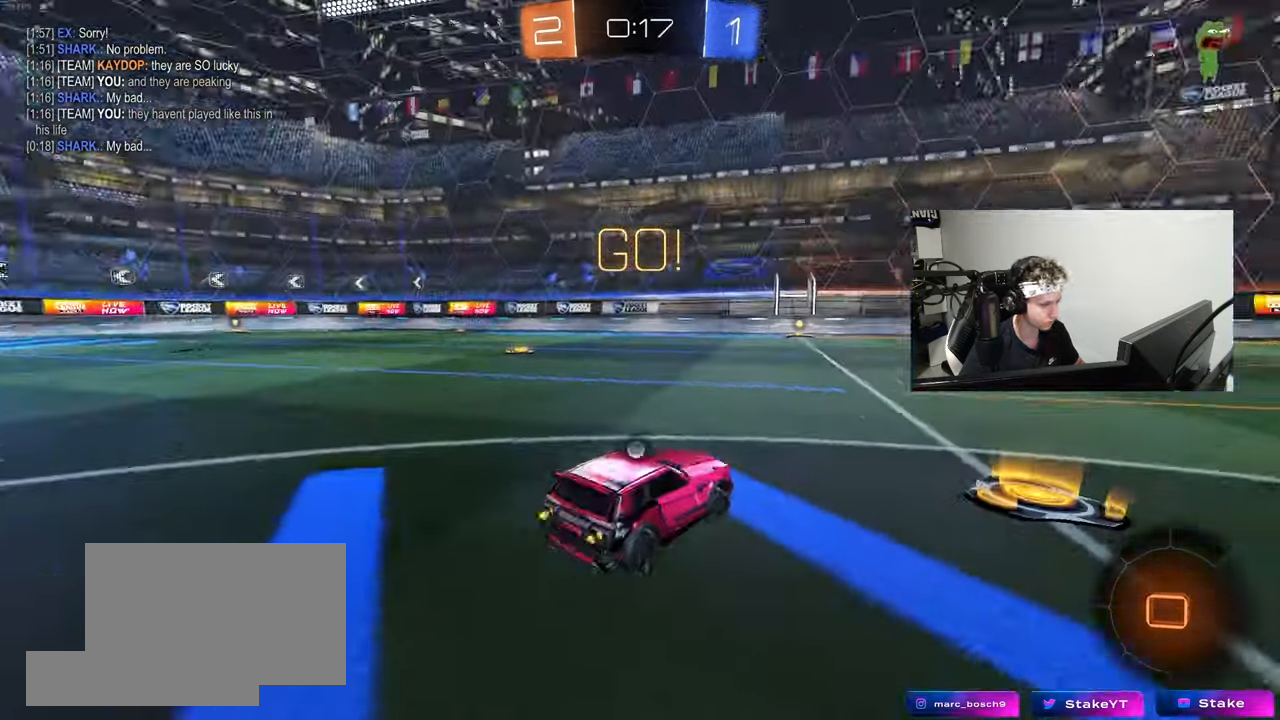
{"keys": ["w"], "mouse": [], "mouse_move": "still", "events": [[300, "d", "up"], [383, "a", "down"], [483, "a", "up"]]}
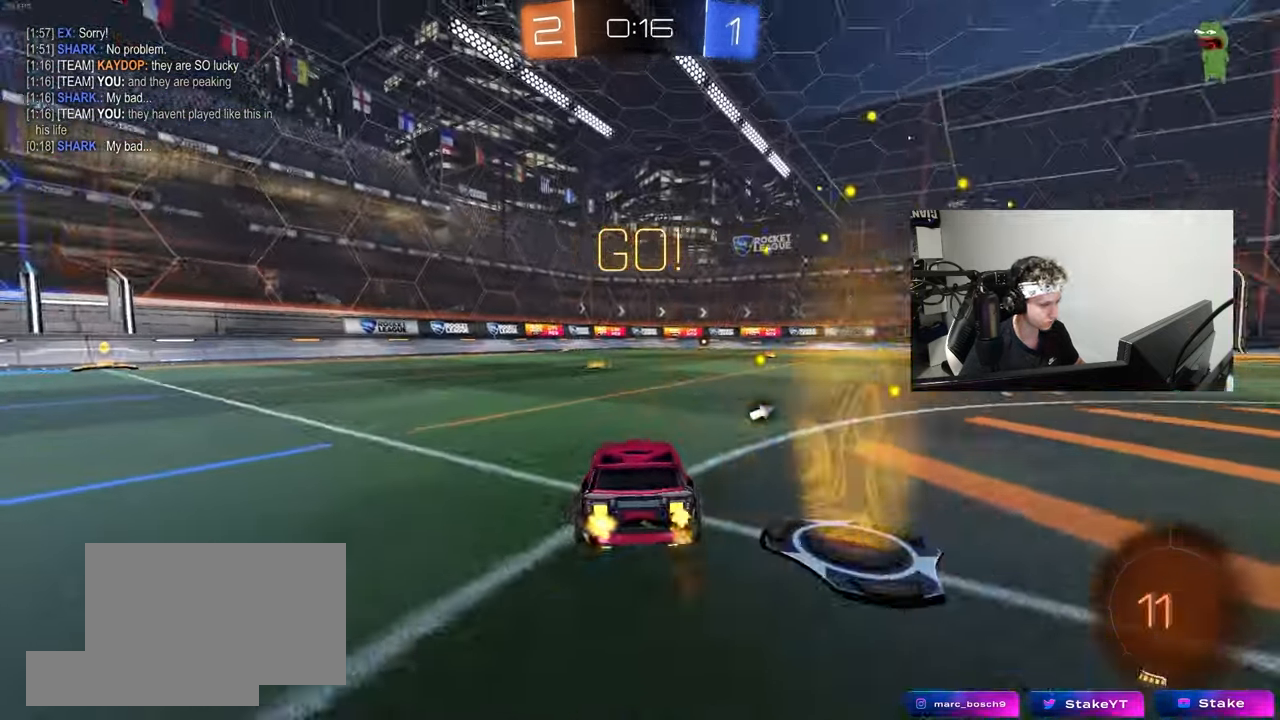
{"keys": ["d", "shift", "w"], "mouse": ["left"], "mouse_move": "still", "events": [[117, "mouse_left", "down"], [317, "a", "down"], [317, "space", "down"], [400, "a", "up"], [400, "mouse_right", "down"], [450, "d", "down"], [450, "space", "up"], [500, "mouse_right", "up"], [500, "shift", "down"]]}
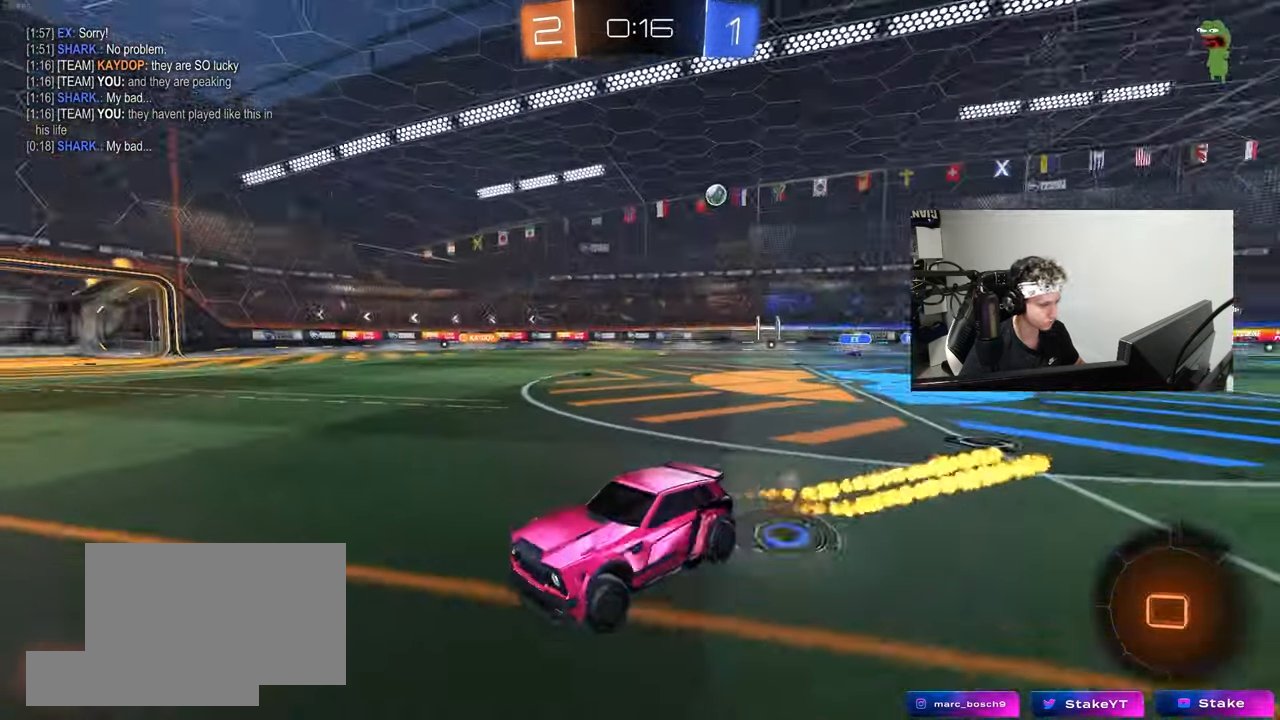
{"keys": ["d", "shift", "space"], "mouse": ["left"], "mouse_move": "still", "events": [[50, "mouse_right", "down"], [100, "s", "down"], [100, "w", "up"], [183, "mouse_right", "up"], [417, "space", "down"], [467, "s", "up"]]}
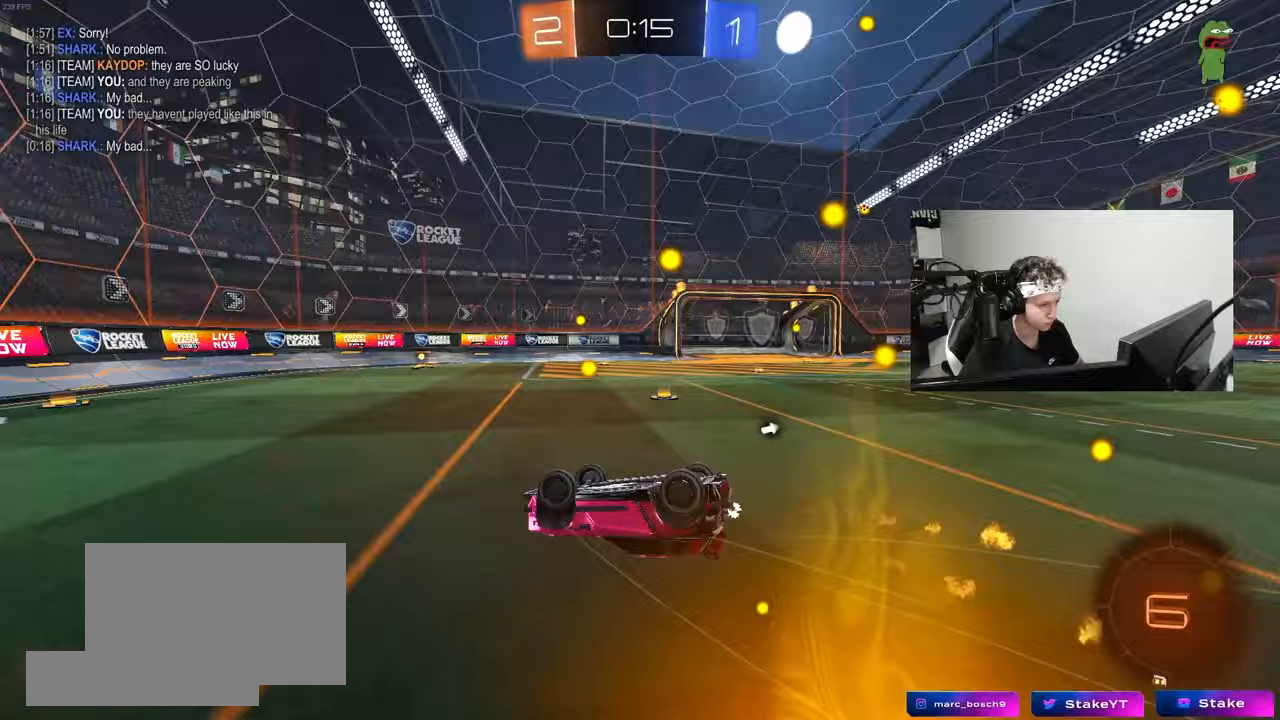
{"keys": ["w"], "mouse": [], "mouse_move": "still", "events": [[67, "s", "down"], [67, "space", "up"], [300, "s", "up"], [350, "shift", "up"], [400, "mouse_left", "up"], [483, "d", "up"], [483, "w", "down"]]}
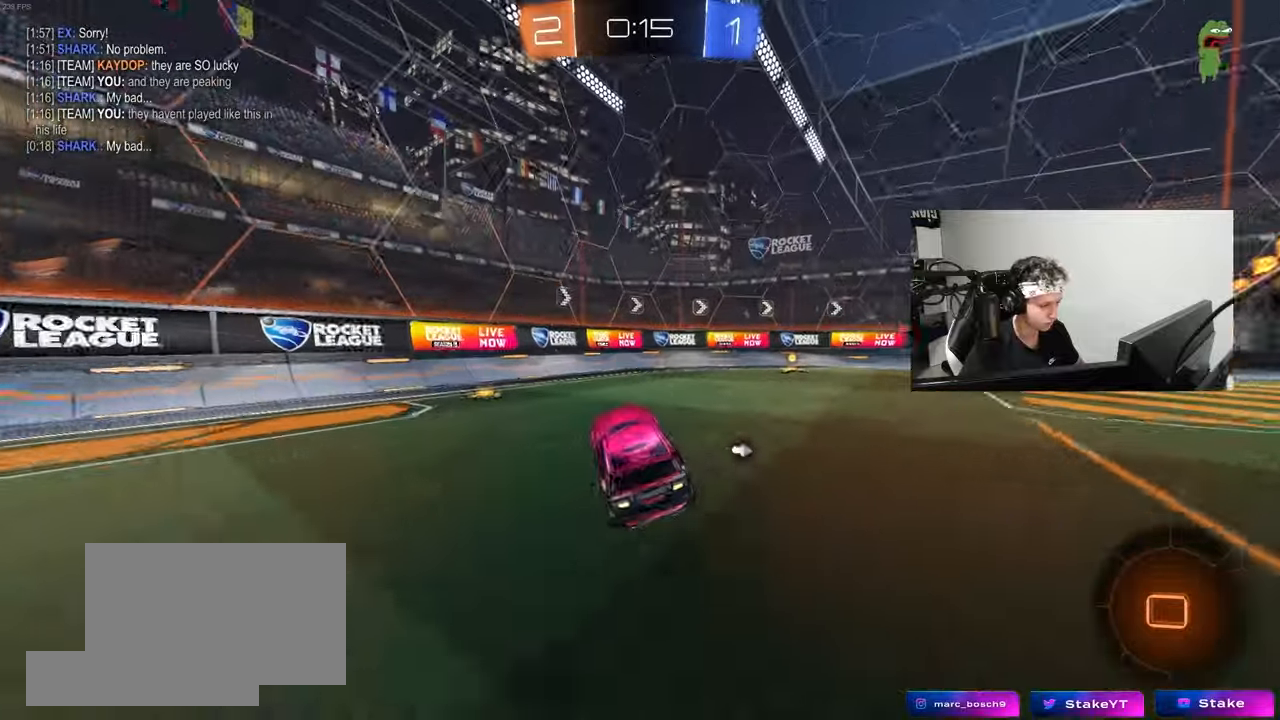
{"keys": ["d", "w"], "mouse": ["left"], "mouse_move": "still", "events": [[83, "d", "down"], [317, "mouse_left", "down"], [350, "d", "up"], [350, "space", "down"], [500, "d", "down"], [500, "space", "up"]]}
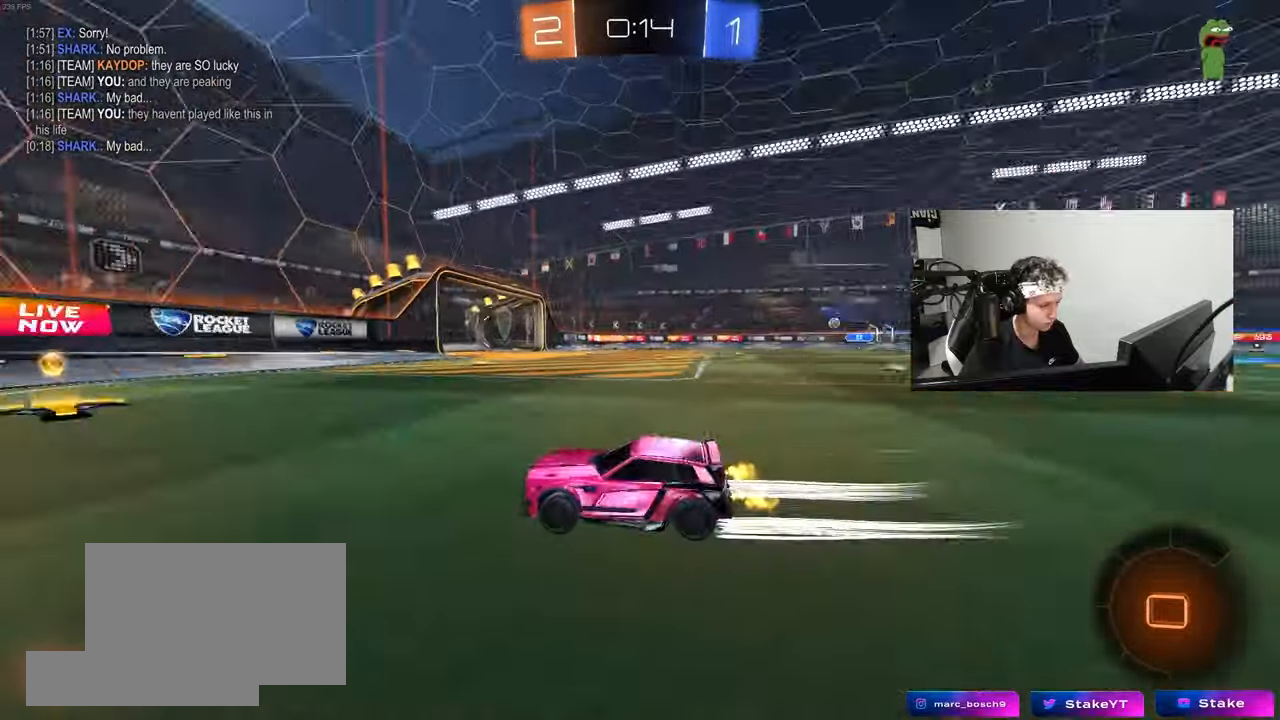
{"keys": ["d", "w"], "mouse": ["left"], "mouse_move": "still", "events": [[100, "d", "up"], [150, "d", "down"]]}
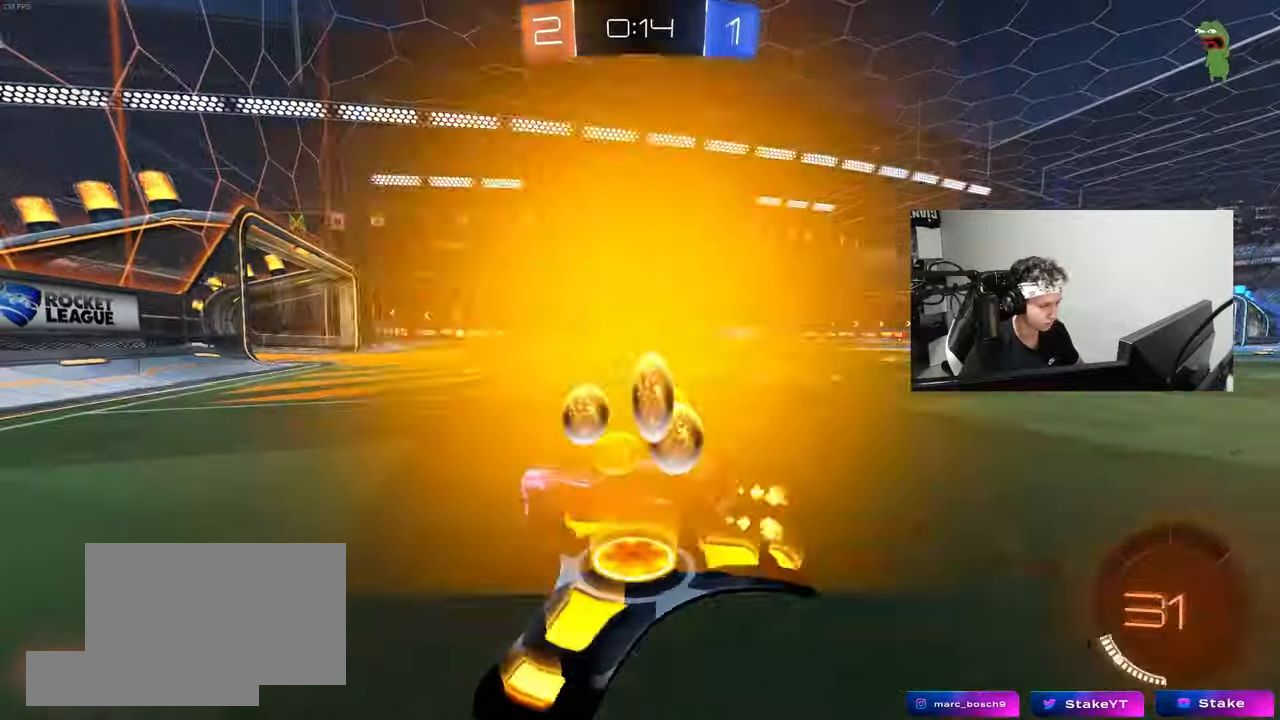
{"keys": ["s"], "mouse": [], "mouse_move": "still", "events": [[150, "d", "up"], [150, "mouse_left", "up"], [250, "w", "up"], [350, "s", "down"], [383, "a", "down"], [483, "a", "up"]]}